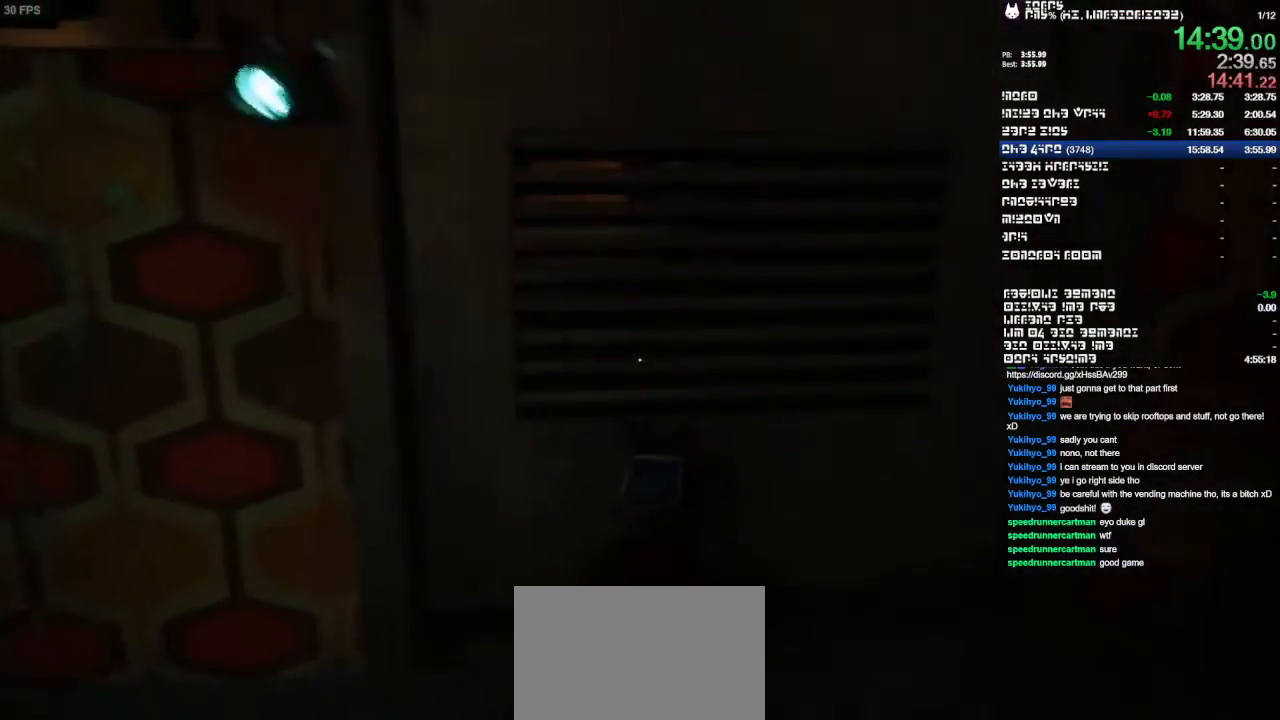
Gameplay with a controller (PlayStation layout); each line is a JSON object with the inputs held at the frame after it (dt_ms = milliseconds from this image to that frame). "events" lists button and stick changes between this image and that frame as [ms after this image, input, new state], when the widget could be followed in between. Not read: CIRCLE CROSS DPAD_LEFT DPAD_RIGHT DPAD_UP HOME L1 L3 R1 R2 R3 SQUARE TRIANGLE.
{"dt_ms": 500, "buttons": [], "left_stick": "up", "right_stick": "center", "events": [[167, "right_stick", "left"], [333, "right_stick", "center"]]}
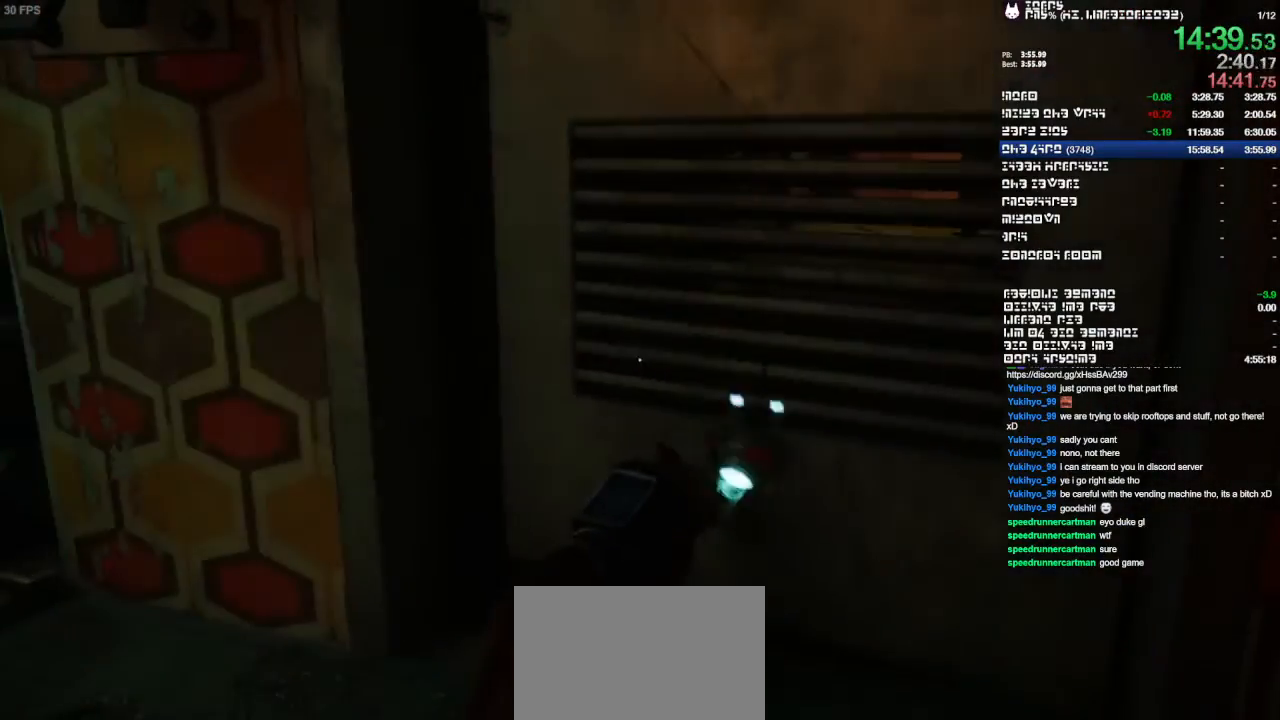
{"dt_ms": 500, "buttons": [], "left_stick": "up", "right_stick": "center", "events": [[267, "right_stick", "right"], [333, "right_stick", "center"]]}
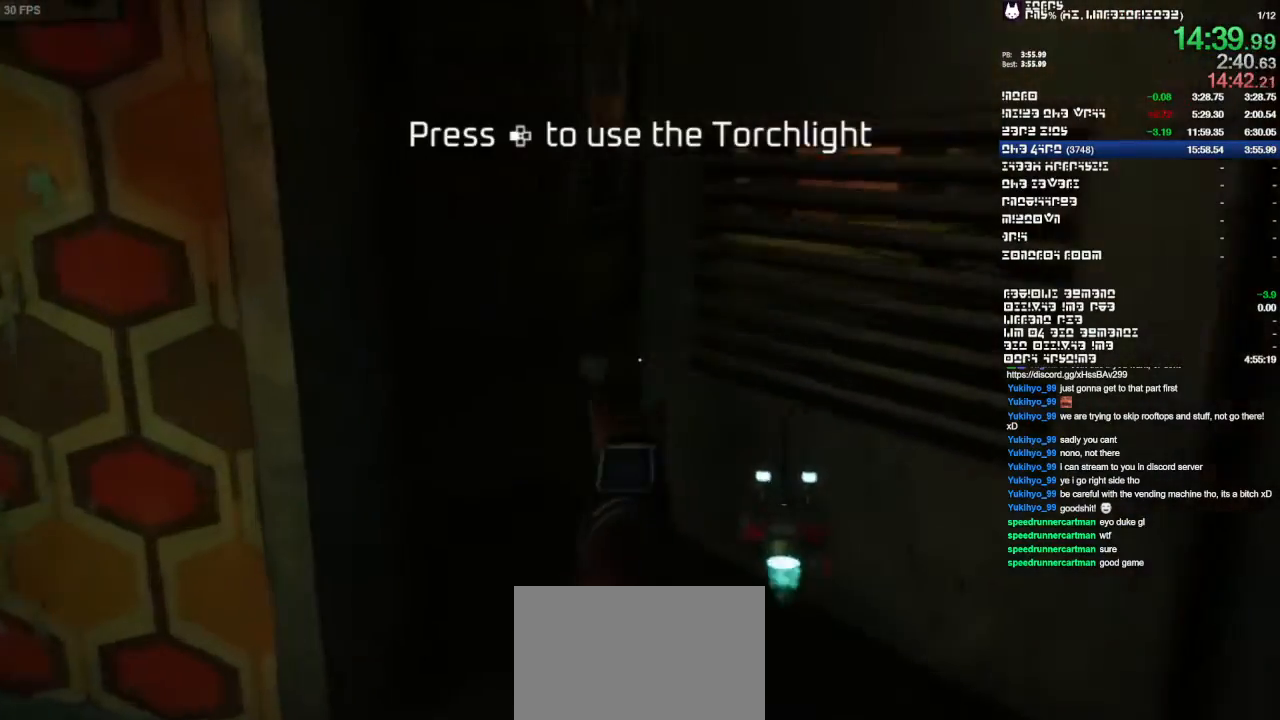
{"dt_ms": 500, "buttons": [], "left_stick": "up", "right_stick": "center", "events": []}
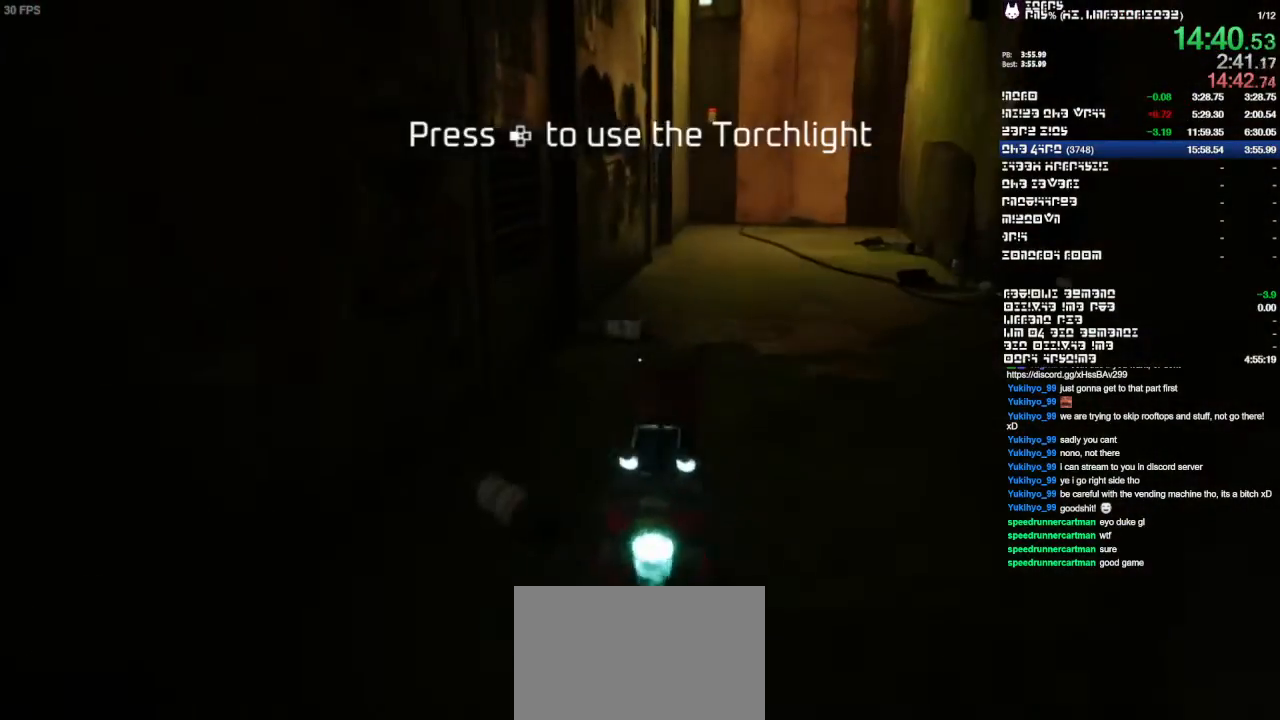
{"dt_ms": 1000, "buttons": [], "left_stick": "up", "right_stick": "center"}
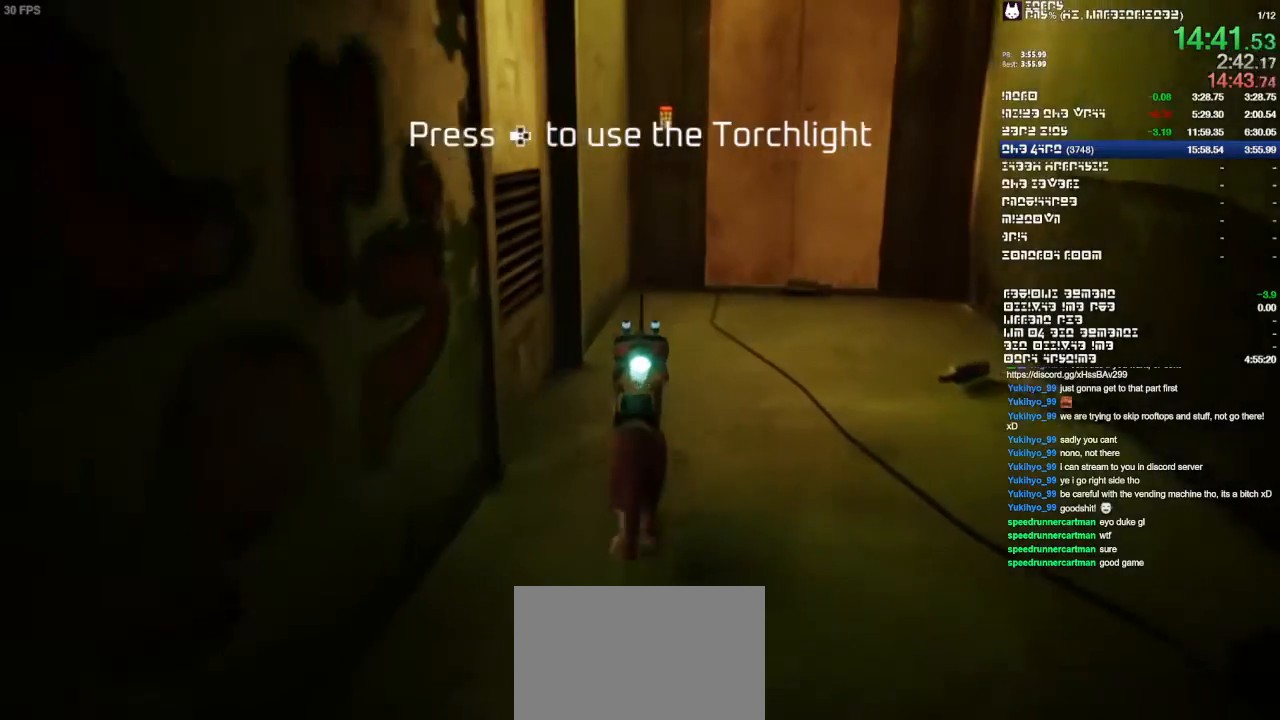
{"dt_ms": 500, "buttons": [], "left_stick": "up", "right_stick": "center"}
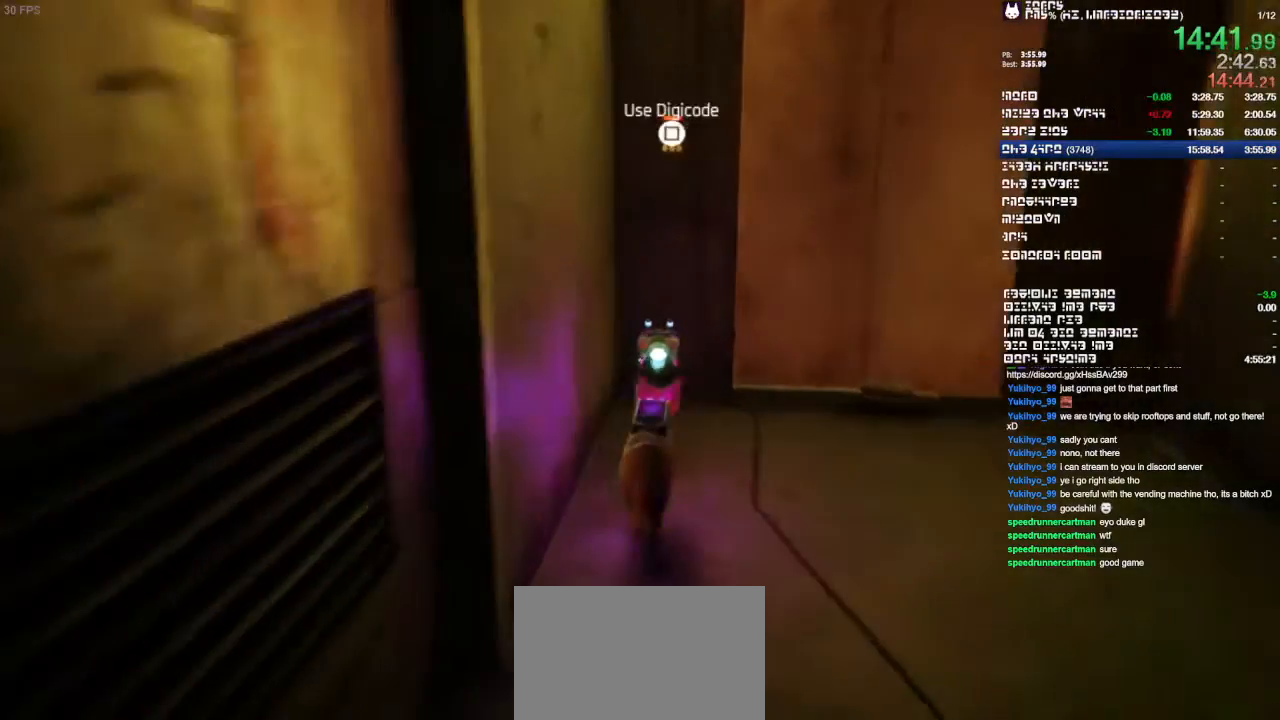
{"dt_ms": 500, "buttons": [], "left_stick": "center", "right_stick": "center", "events": [[167, "left_stick", "center"]]}
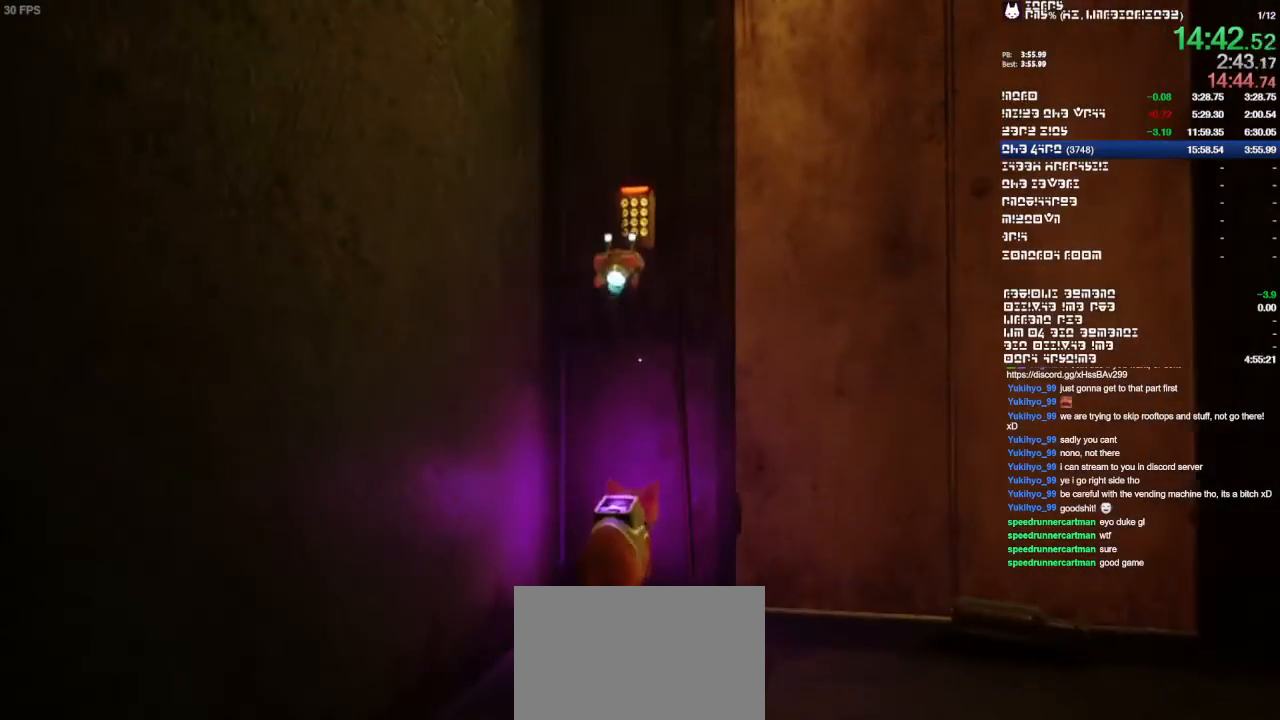
{"dt_ms": 500, "buttons": [], "left_stick": "center", "right_stick": "center", "events": [[267, "left_stick", "right"], [367, "left_stick", "center"]]}
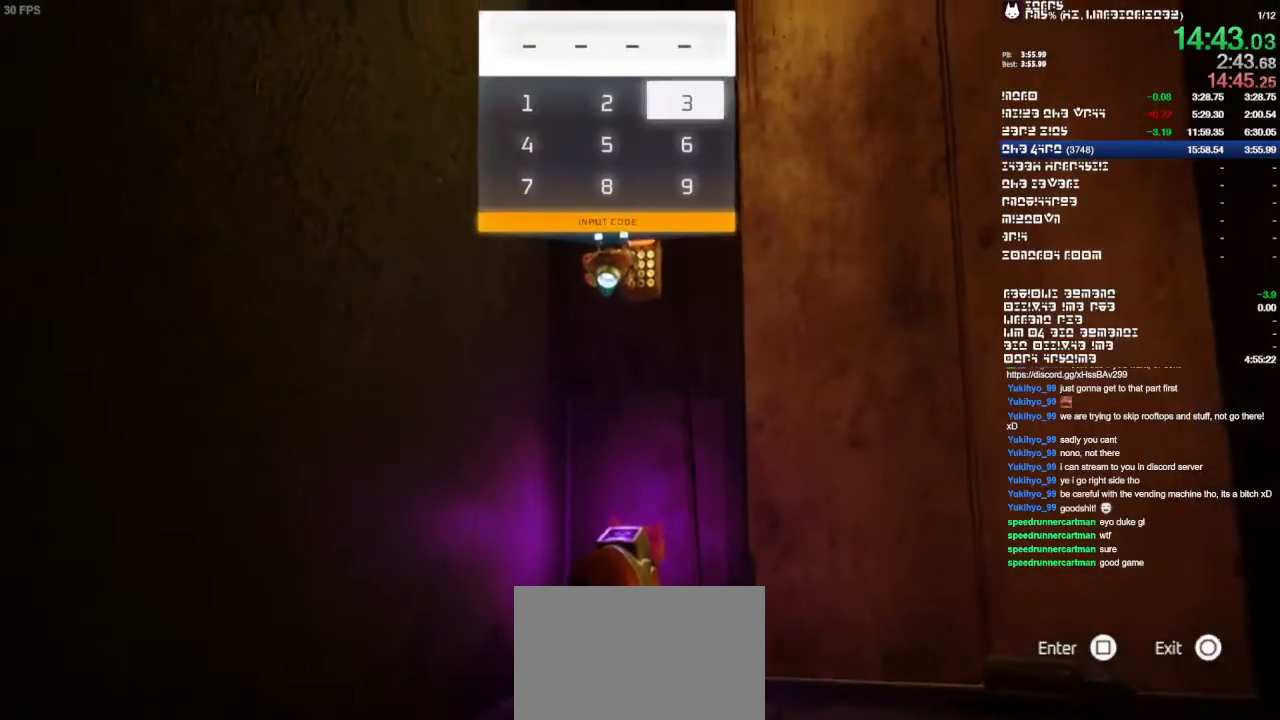
{"dt_ms": 500, "buttons": [], "left_stick": "center", "right_stick": "center", "events": []}
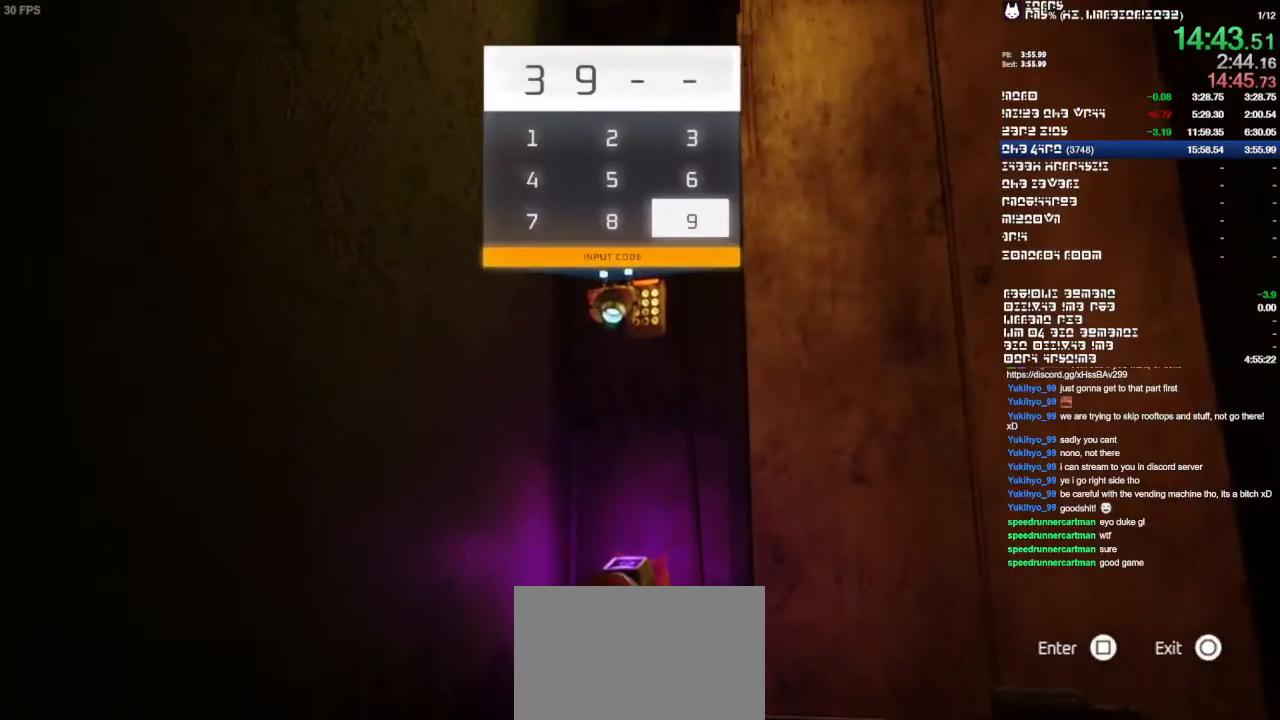
{"dt_ms": 500, "buttons": [], "left_stick": "center", "right_stick": "center", "events": []}
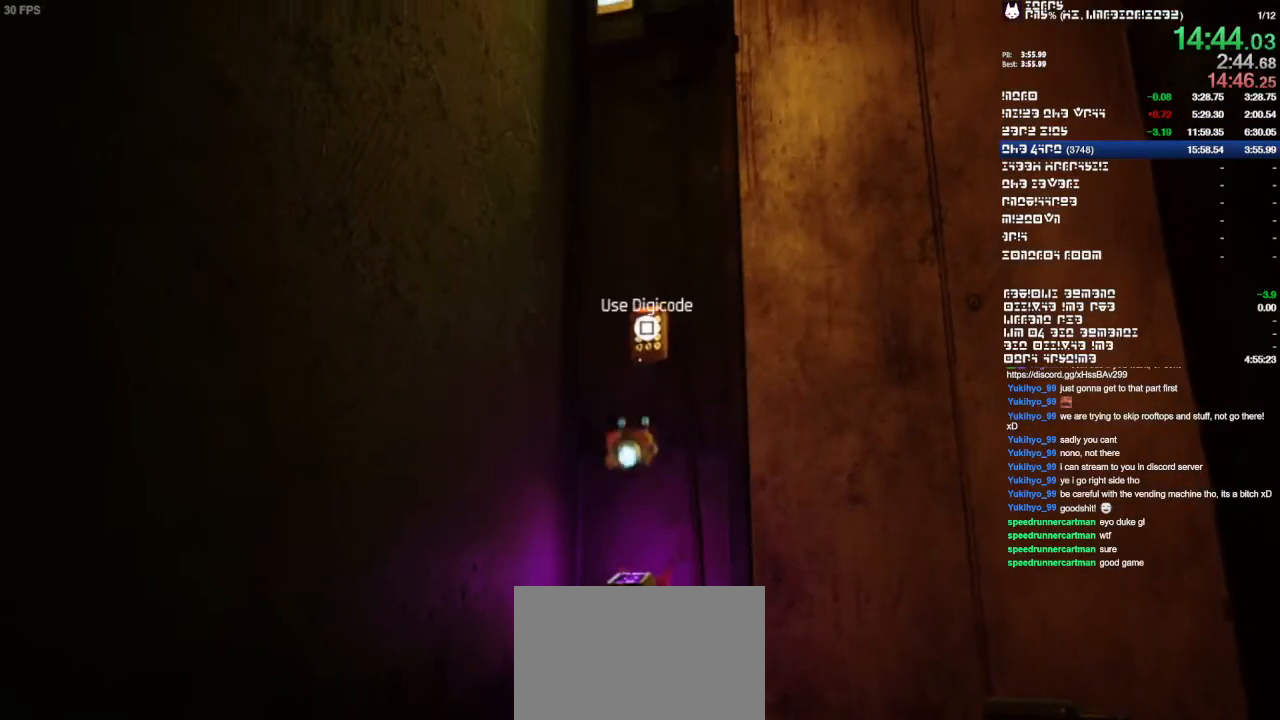
{"dt_ms": 500, "buttons": [], "left_stick": "center", "right_stick": "center", "events": []}
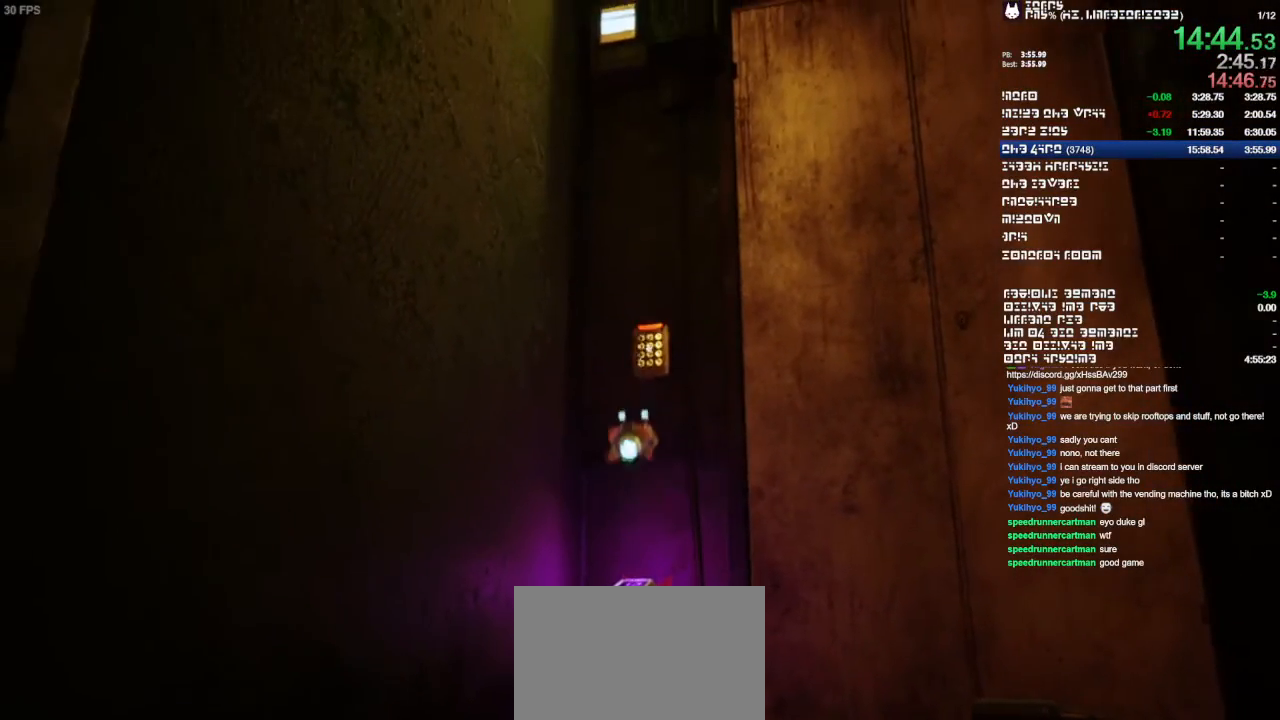
{"dt_ms": 1000, "buttons": [], "left_stick": "center", "right_stick": "center"}
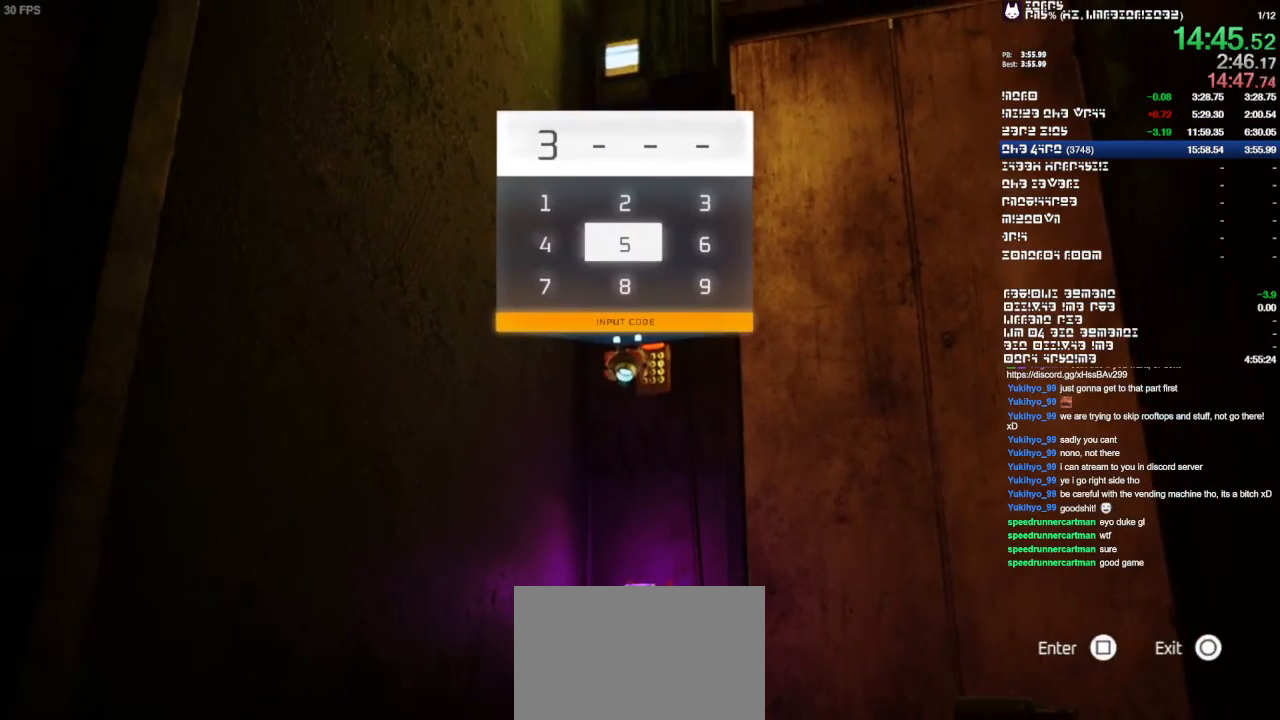
{"dt_ms": 500, "buttons": [], "left_stick": "center", "right_stick": "center", "events": []}
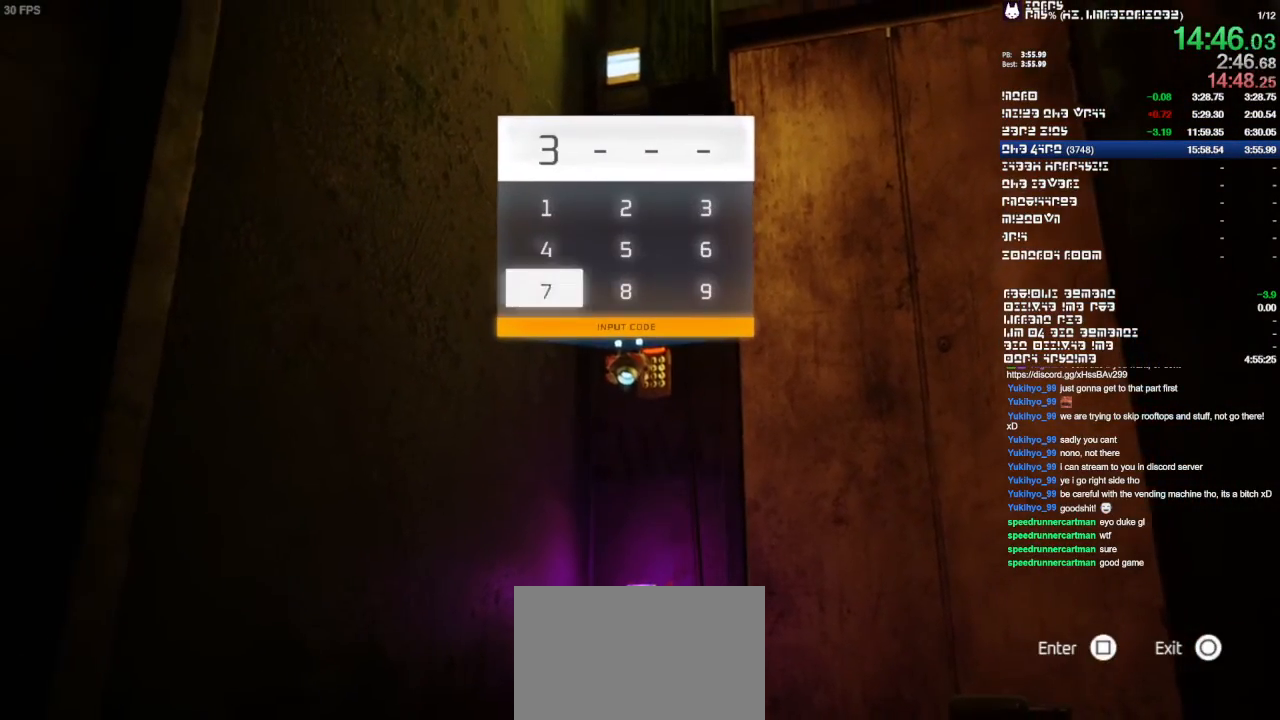
{"dt_ms": 500, "buttons": [], "left_stick": "center", "right_stick": "center", "events": []}
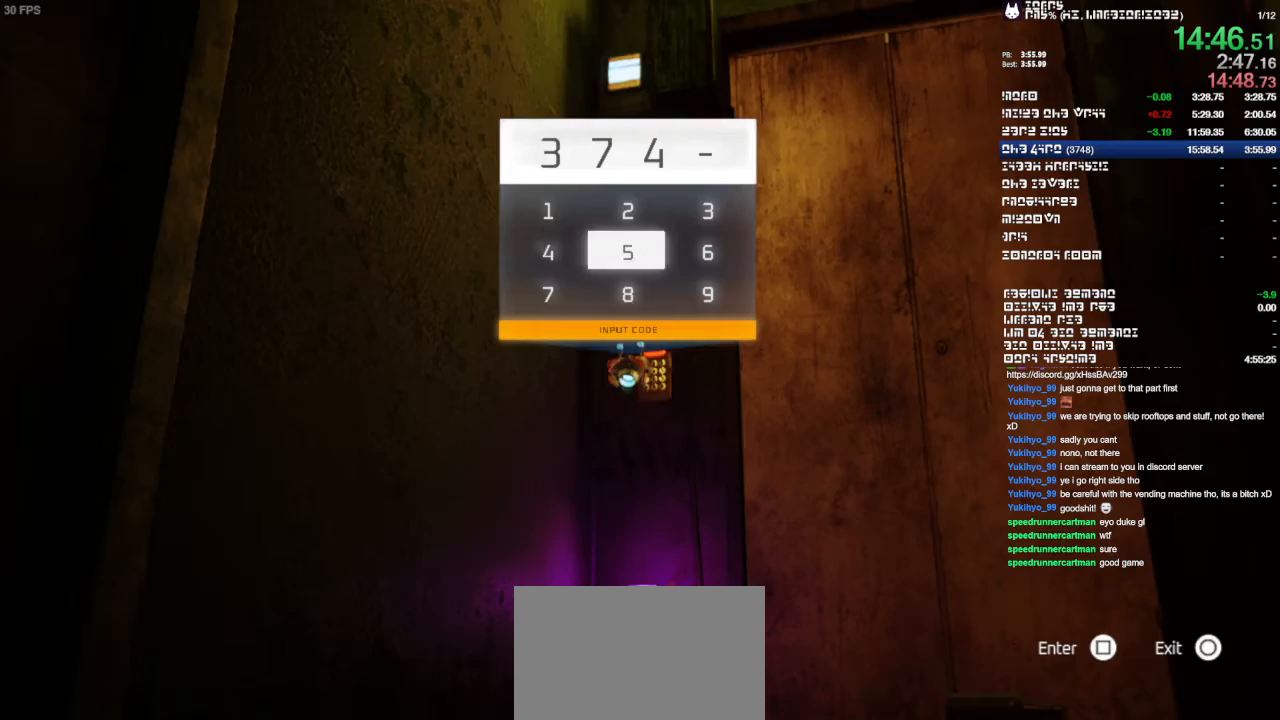
{"dt_ms": 500, "buttons": [], "left_stick": "up-right", "right_stick": "down-right", "events": [[333, "left_stick", "up-right"], [400, "right_stick", "down-right"]]}
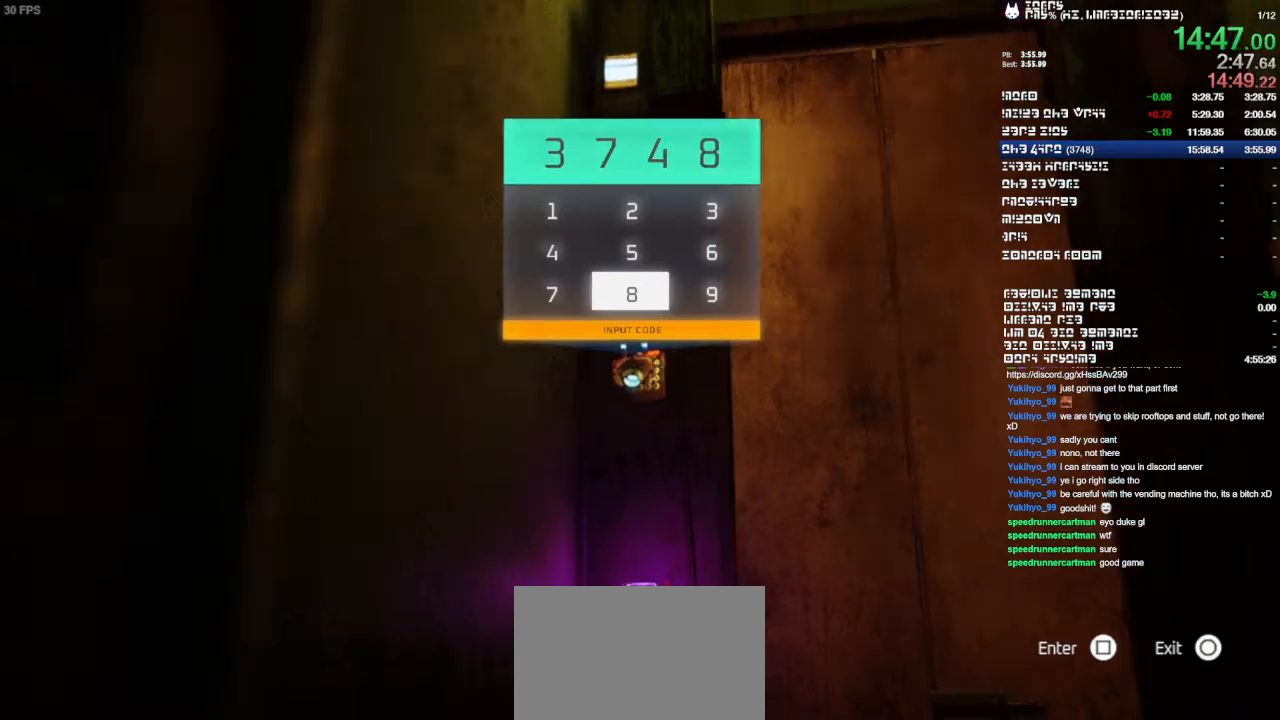
{"dt_ms": 500, "buttons": [], "left_stick": "up-right", "right_stick": "center"}
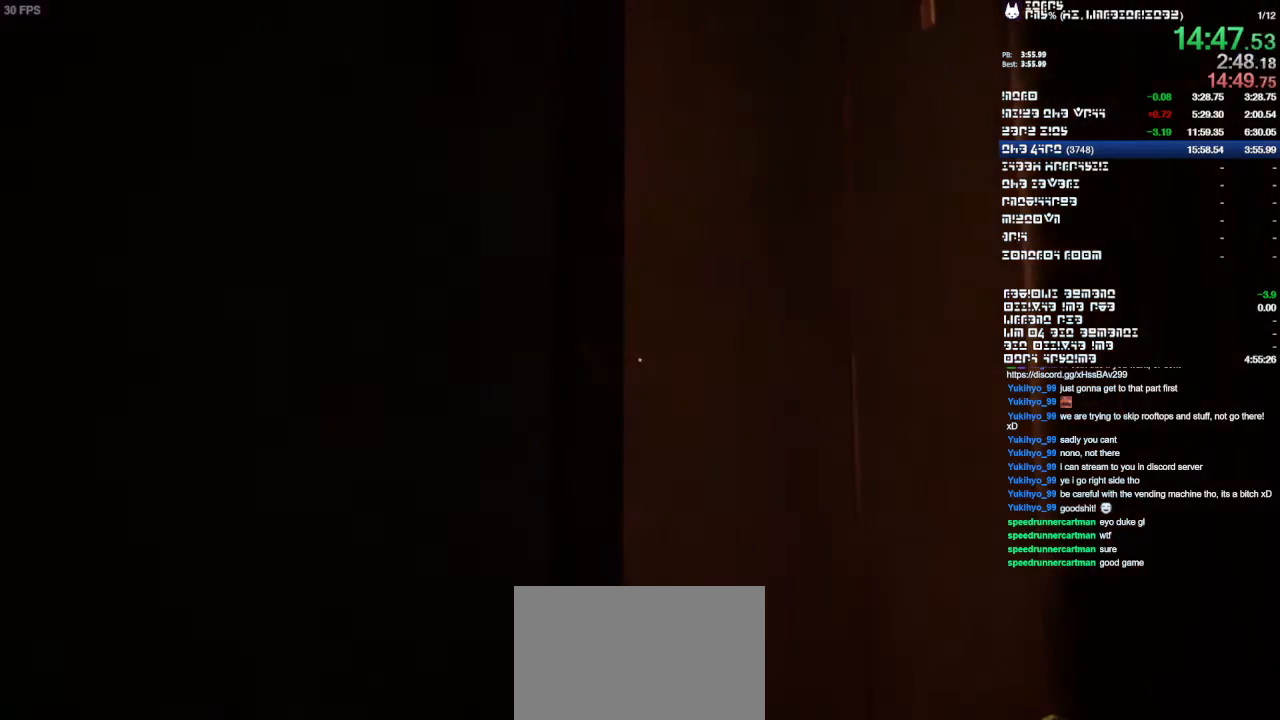
{"dt_ms": 500, "buttons": [], "left_stick": "up-right", "right_stick": "center", "events": [[33, "right_stick", "left"], [133, "right_stick", "center"]]}